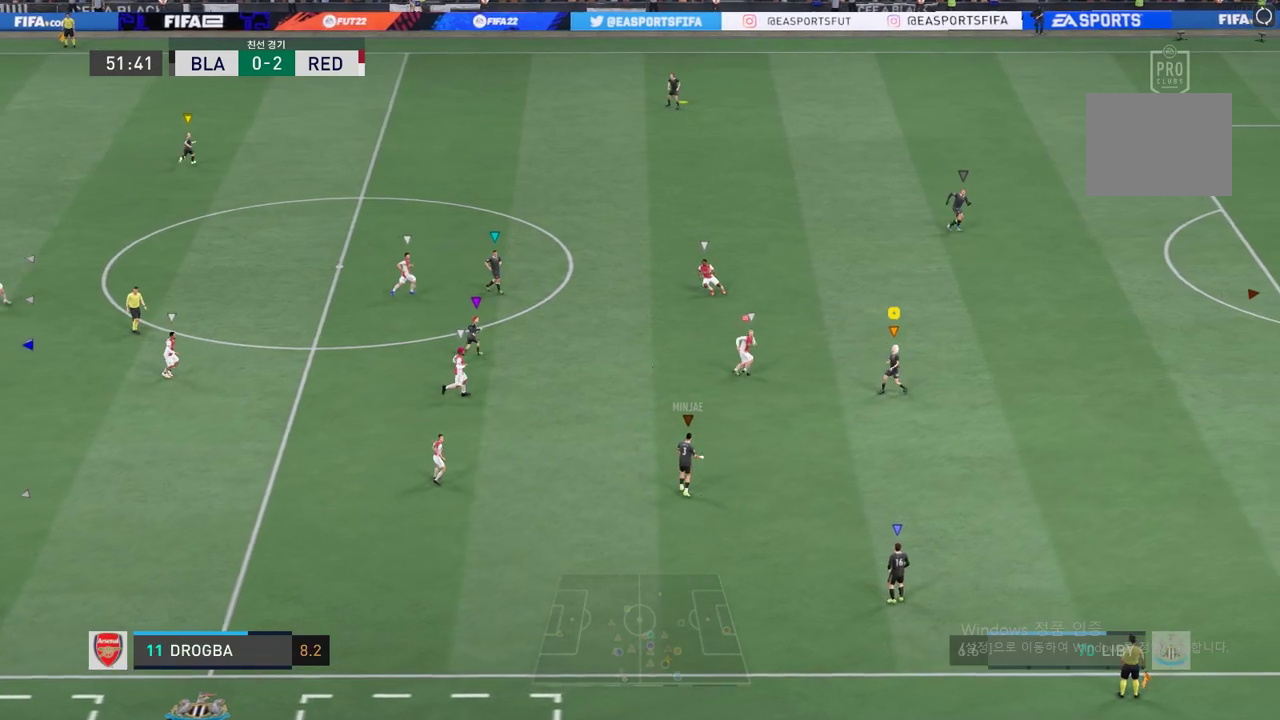
Gameplay with a controller (Xbox layout); each line is a JSON object with the inputs held at the frame after it. "events" lists button and stick changes between this image and that frame as [ms after this image, input, new state], when the widget could be followed in between. Not read: L3 R3 right_stick.
{"buttons": ["L2"], "left_stick": "up-right", "events": [[300, "left_stick", "up-right"]]}
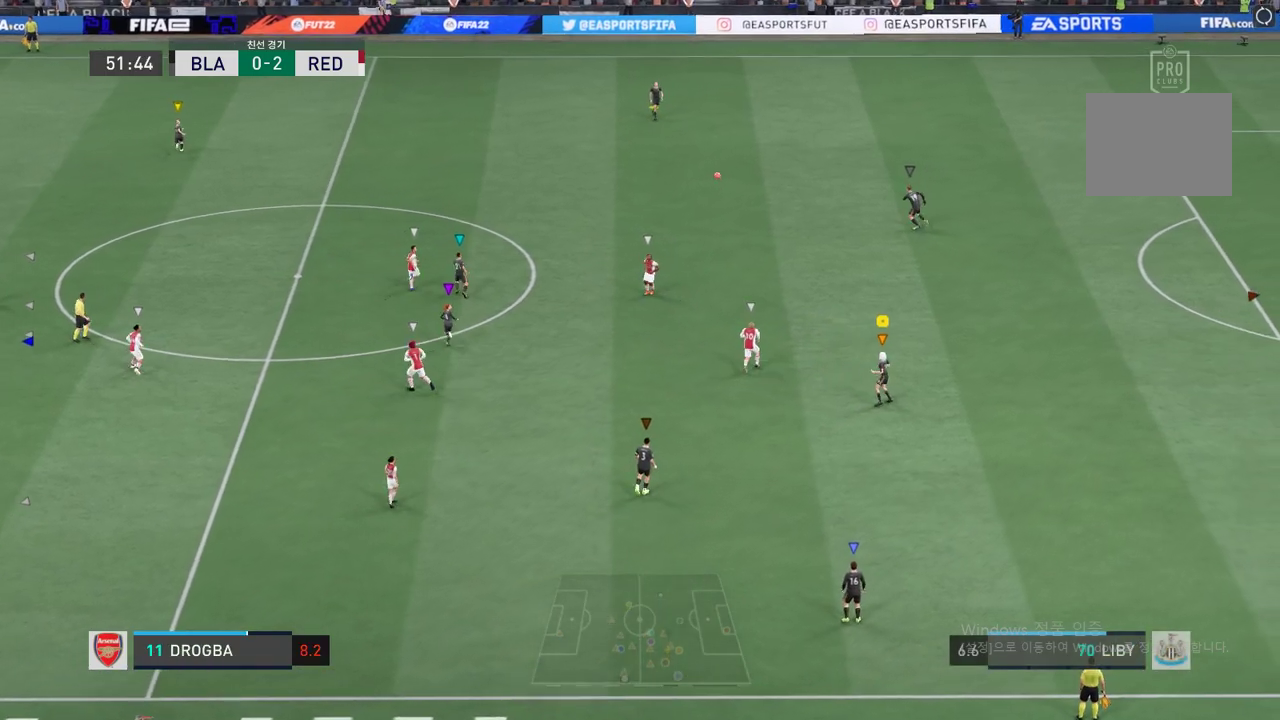
{"buttons": ["L2"], "left_stick": "up", "events": [[400, "left_stick", "up"]]}
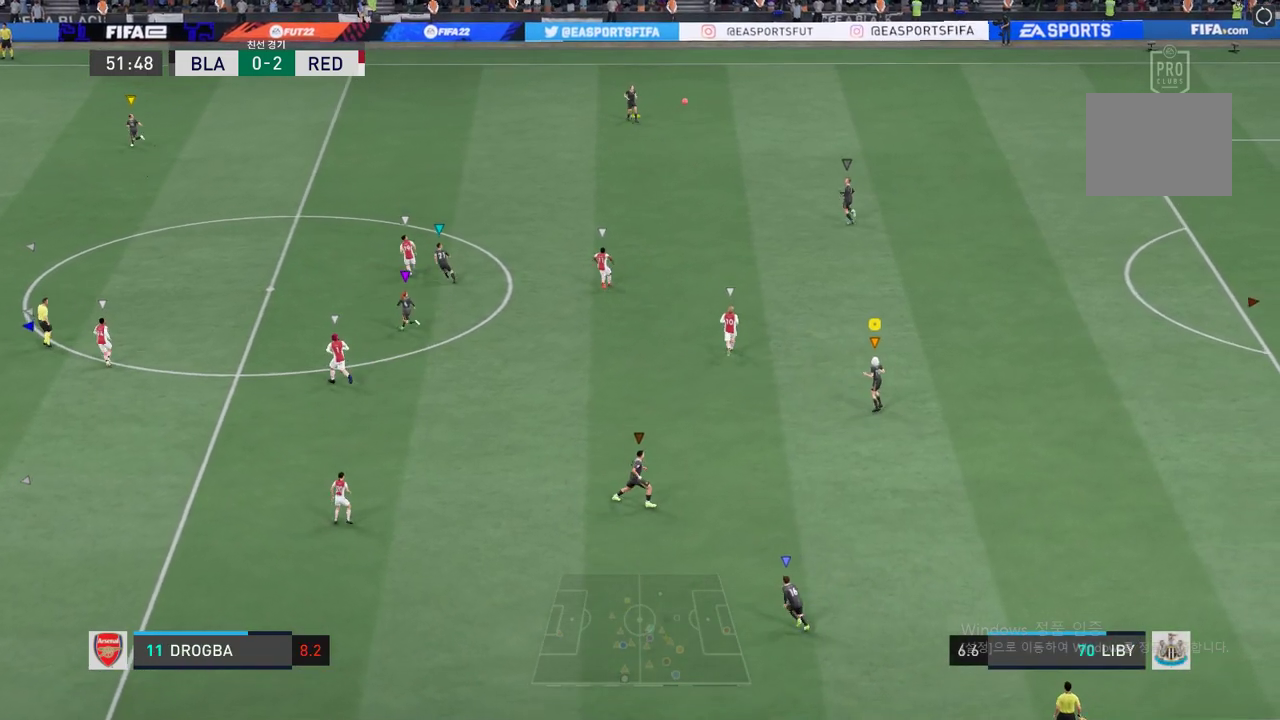
{"buttons": [], "left_stick": "up", "events": [[34, "L2", "up"]]}
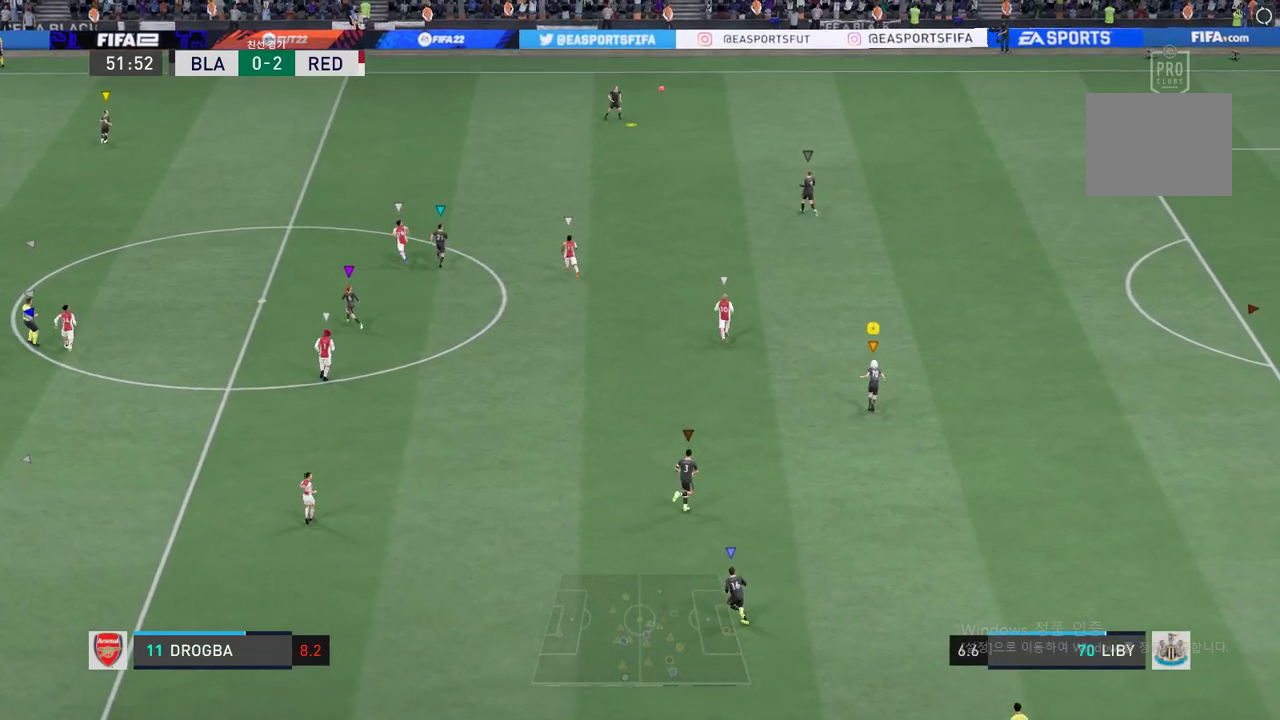
{"buttons": [], "left_stick": "up-left", "events": [[401, "left_stick", "up-left"]]}
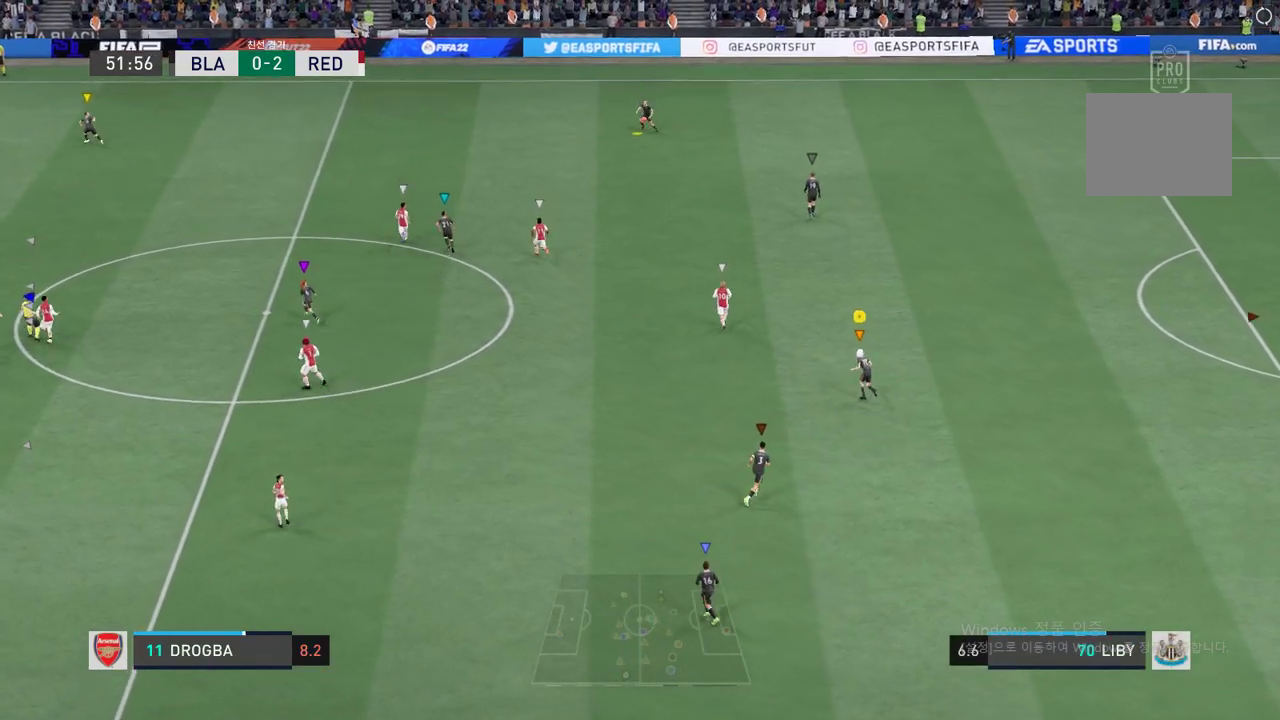
{"buttons": [], "left_stick": "up-left", "events": []}
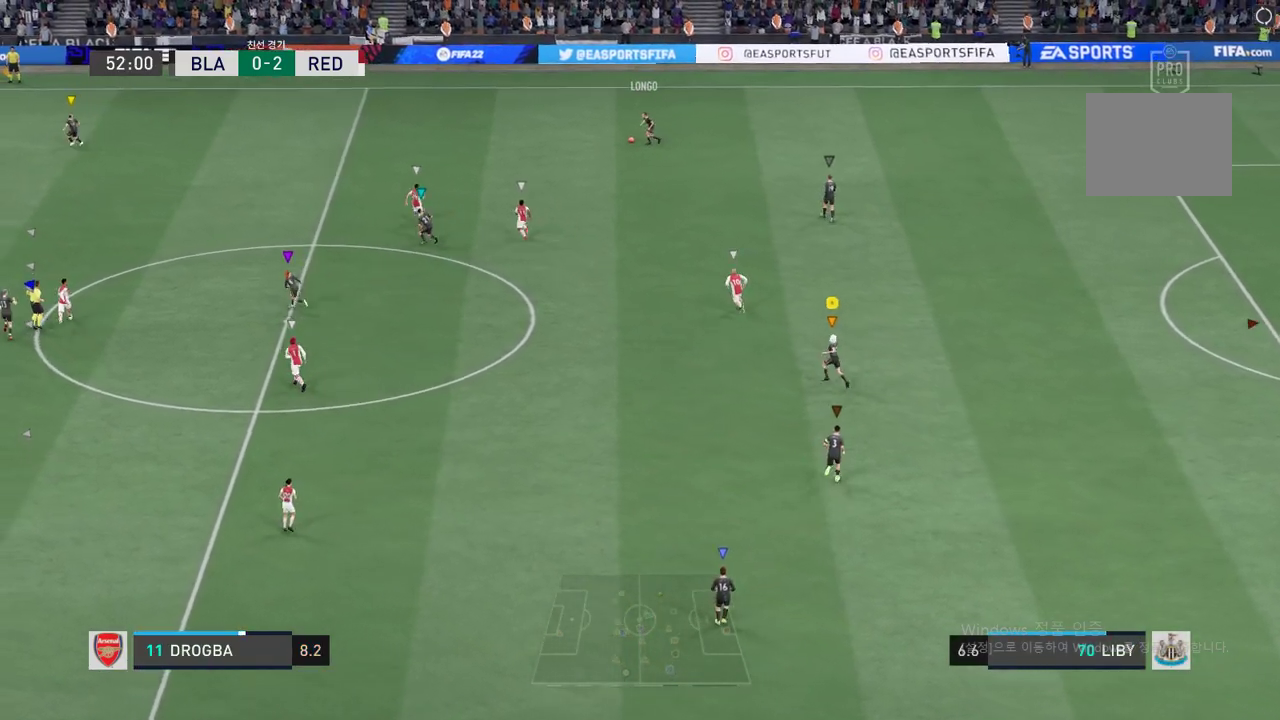
{"buttons": [], "left_stick": "left", "events": [[500, "left_stick", "left"]]}
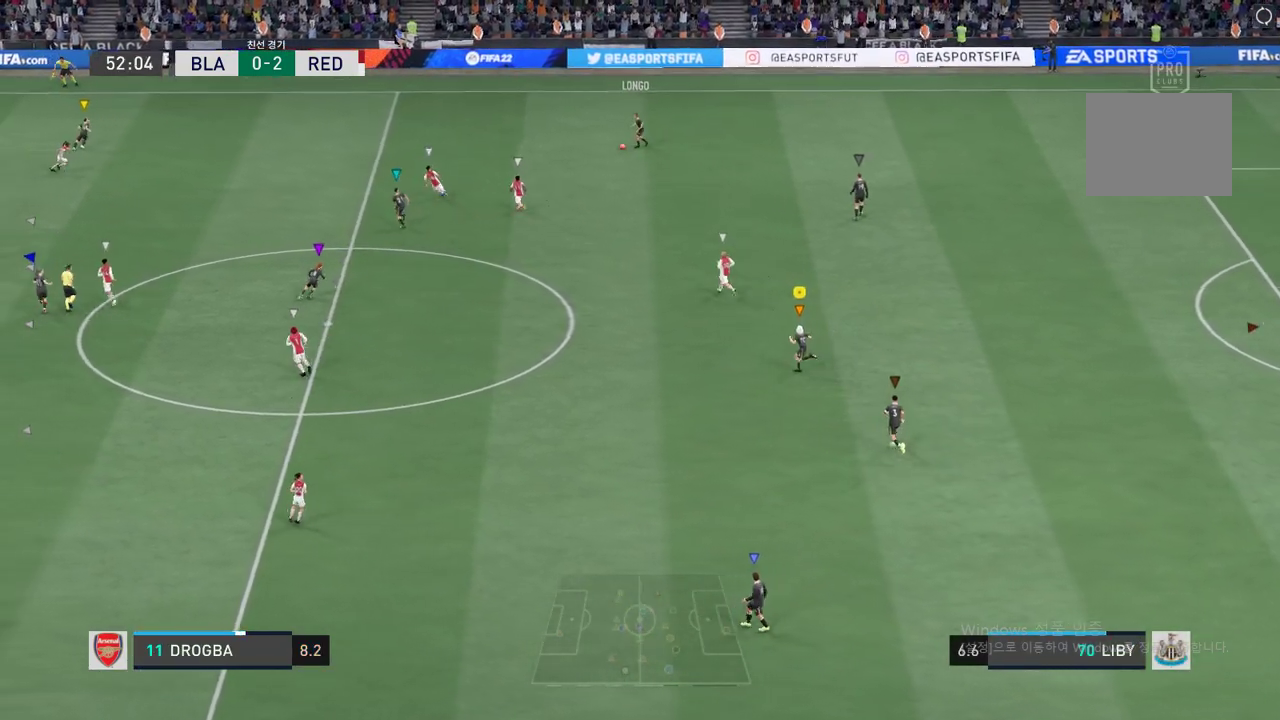
{"buttons": [], "left_stick": "left", "events": []}
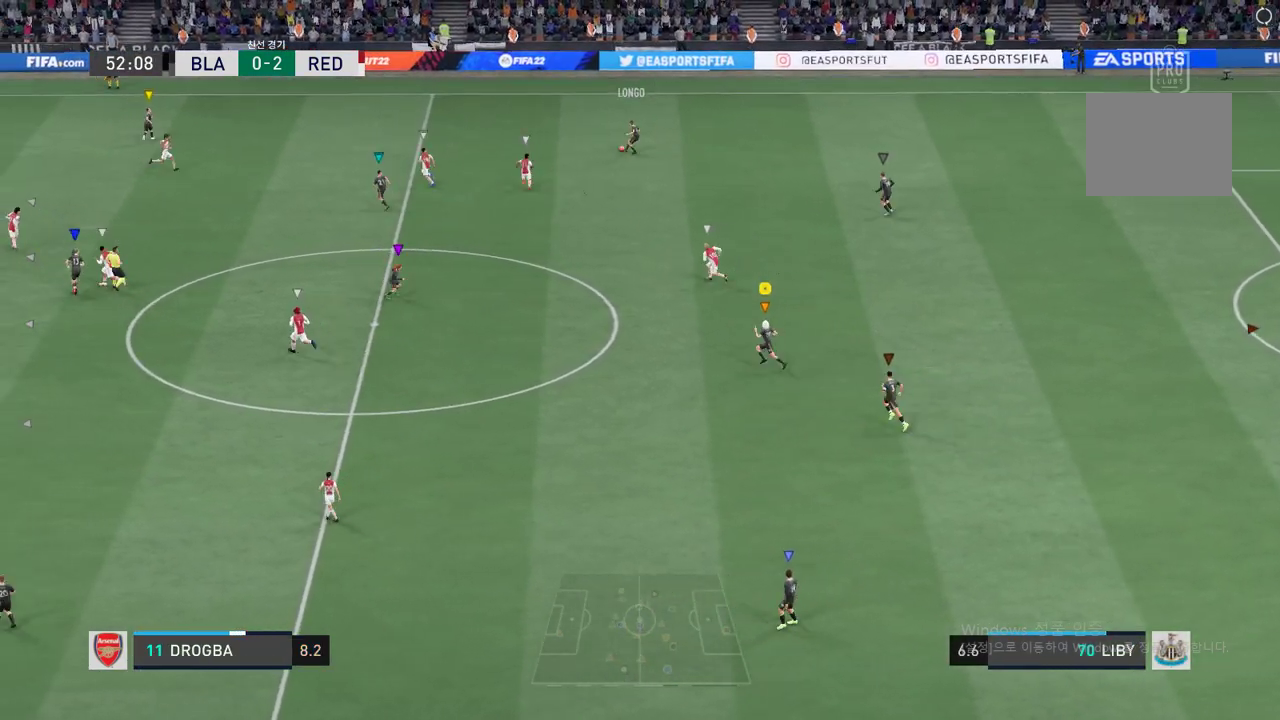
{"buttons": ["R2"], "left_stick": "left", "events": [[50, "R2", "down"]]}
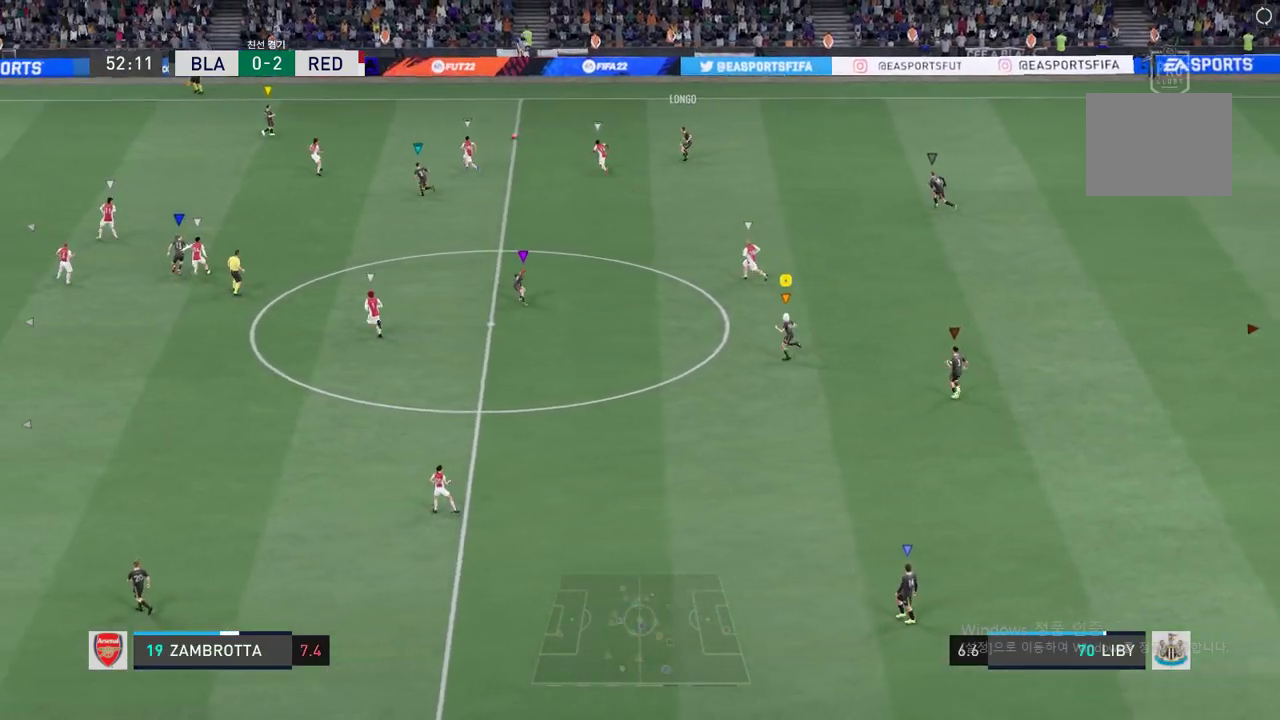
{"buttons": ["R2"], "left_stick": "left", "events": []}
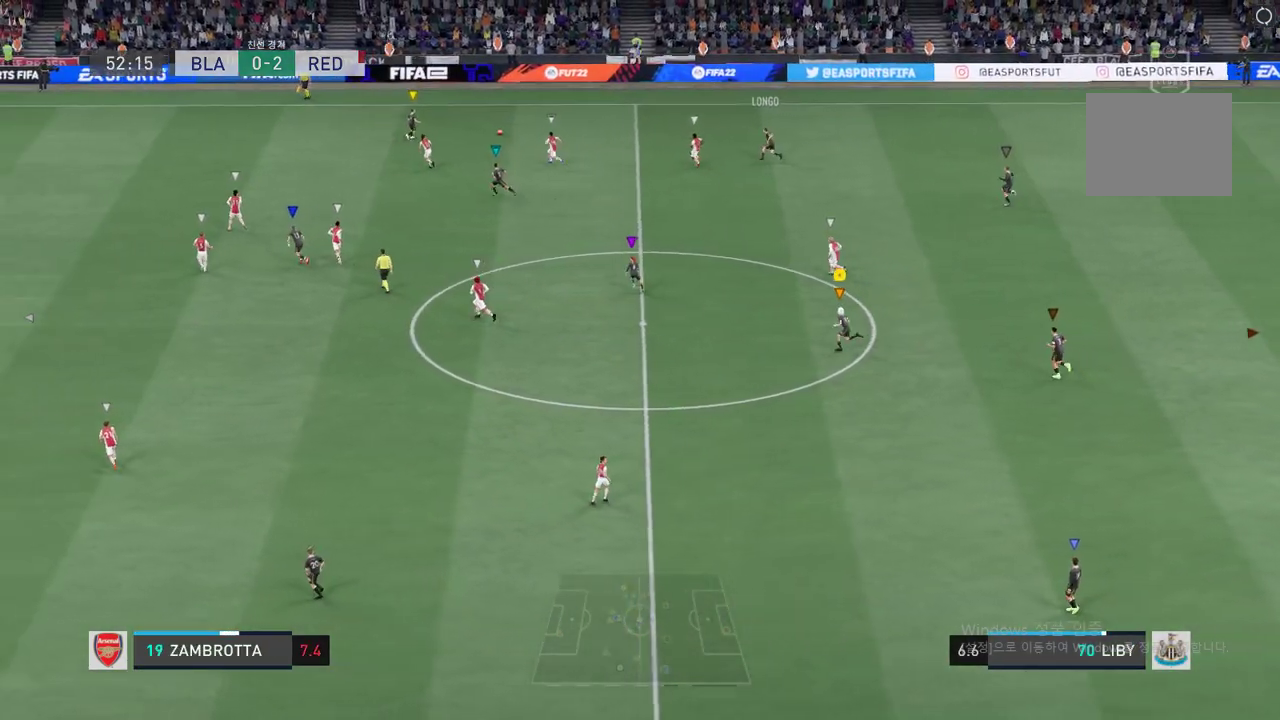
{"buttons": ["R2"], "left_stick": "up-left", "events": [[50, "left_stick", "up-left"]]}
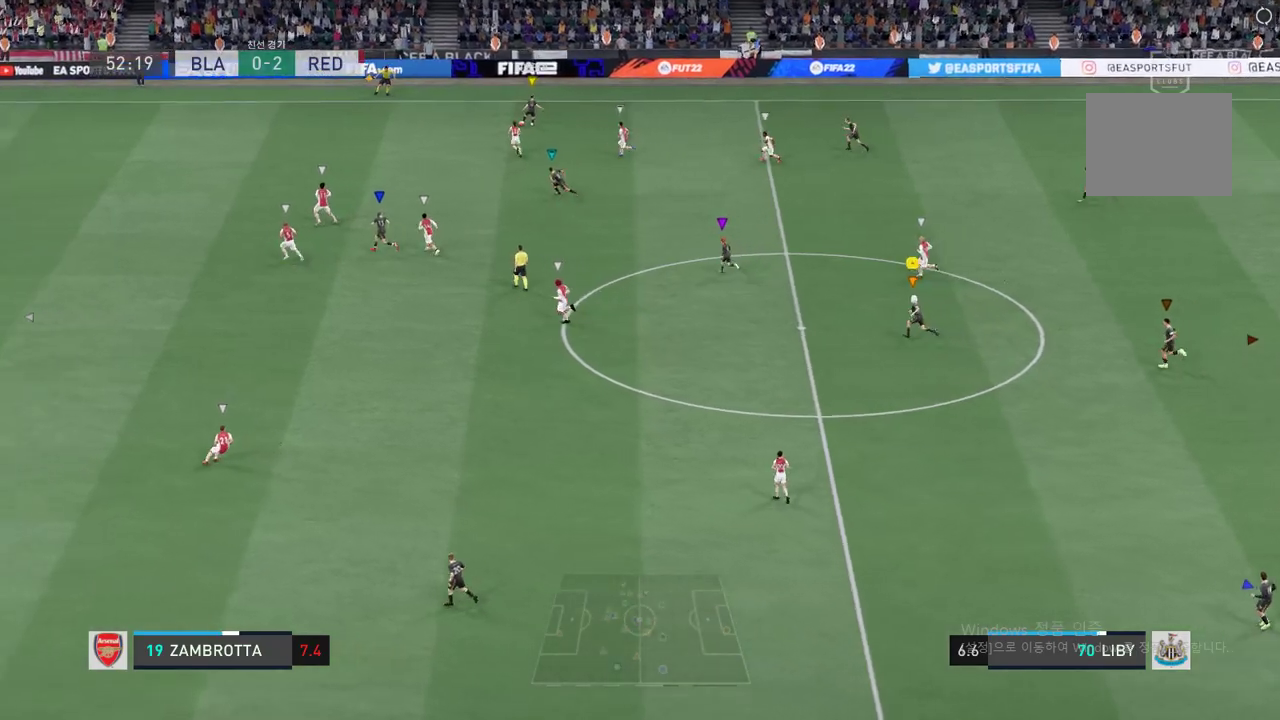
{"buttons": ["R2"], "left_stick": "left", "events": [[300, "left_stick", "left"]]}
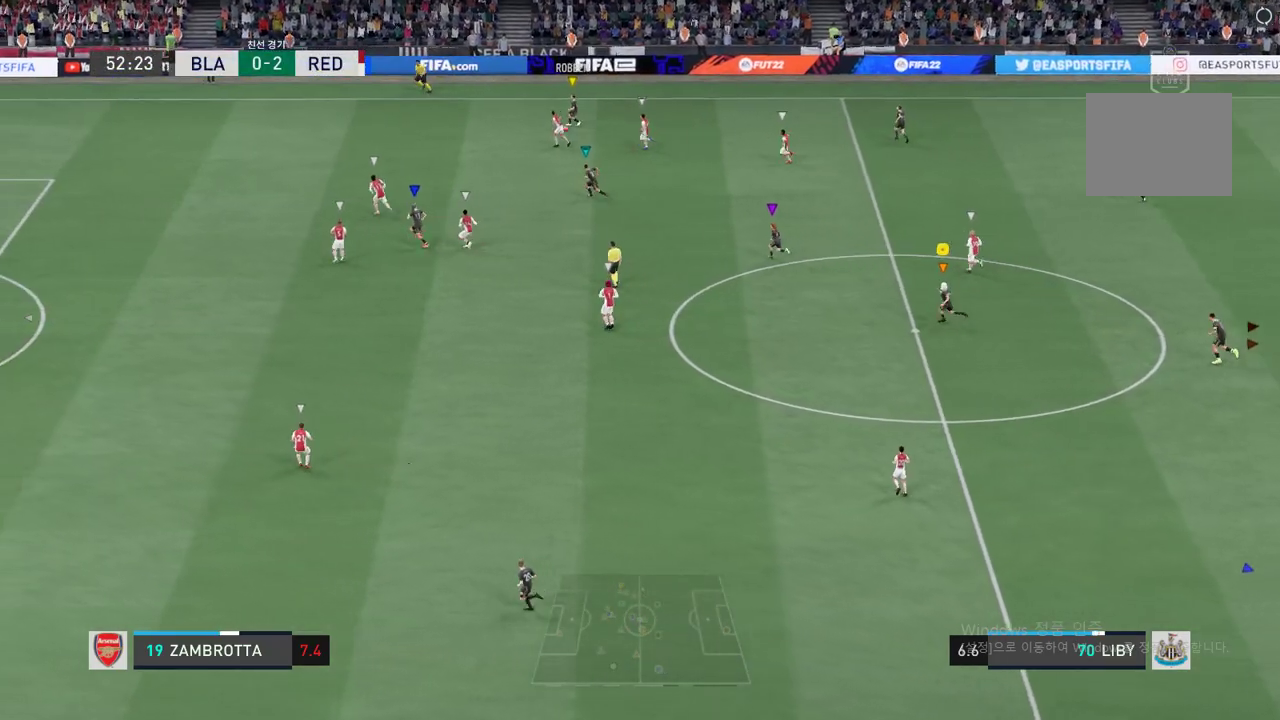
{"buttons": ["R2"], "left_stick": "left", "events": []}
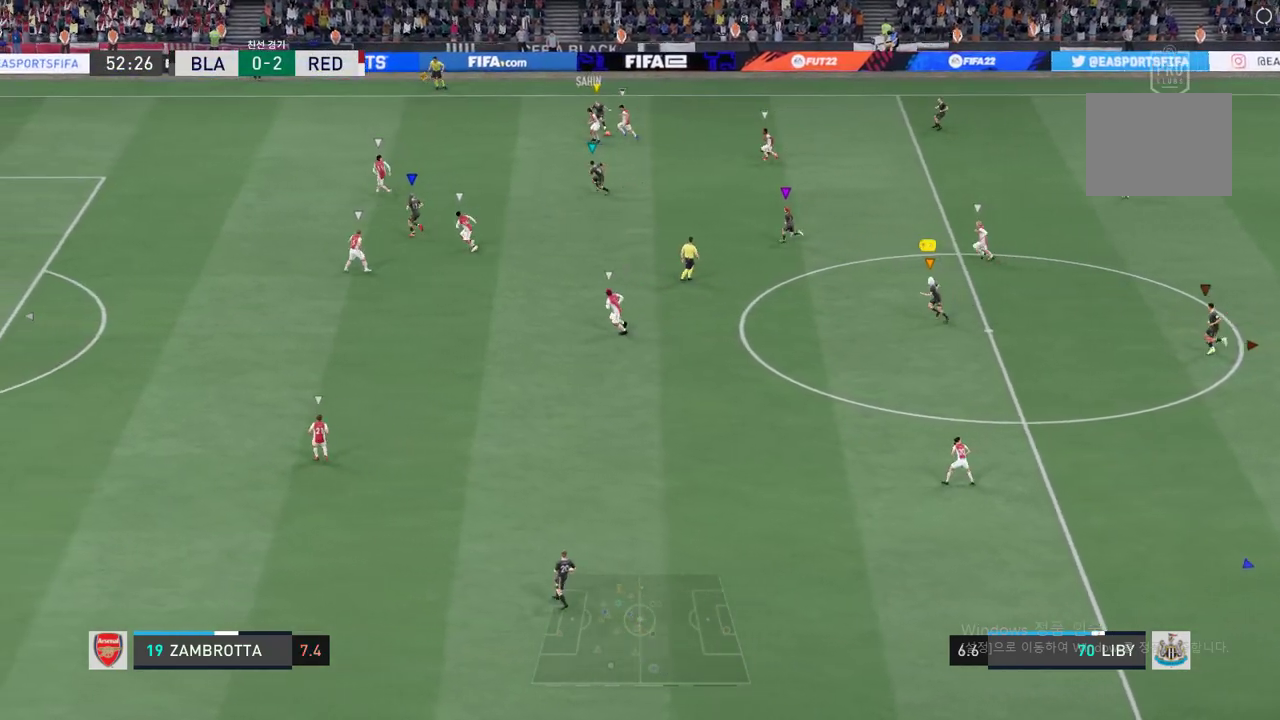
{"buttons": [], "left_stick": "up-right", "events": [[334, "left_stick", "center"], [367, "R2", "up"], [484, "left_stick", "up-right"]]}
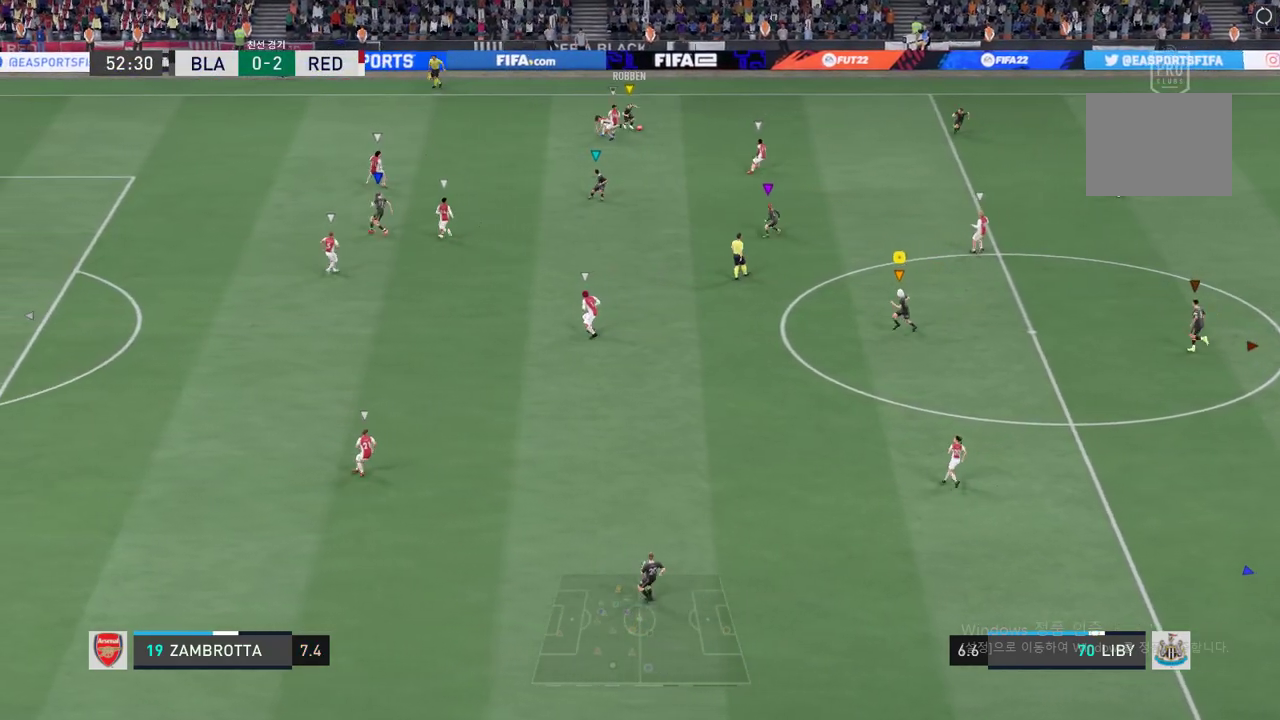
{"buttons": [], "left_stick": "up-right", "events": []}
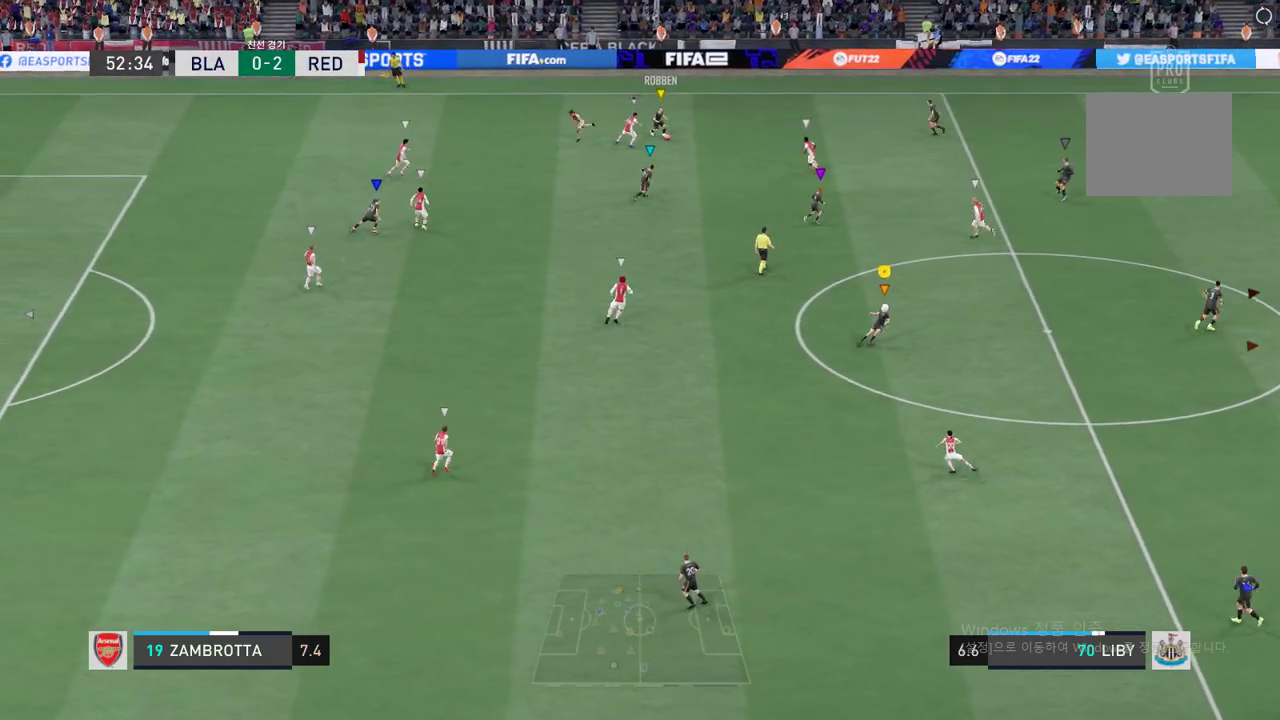
{"buttons": [], "left_stick": "down", "events": [[17, "left_stick", "center"], [184, "left_stick", "down"]]}
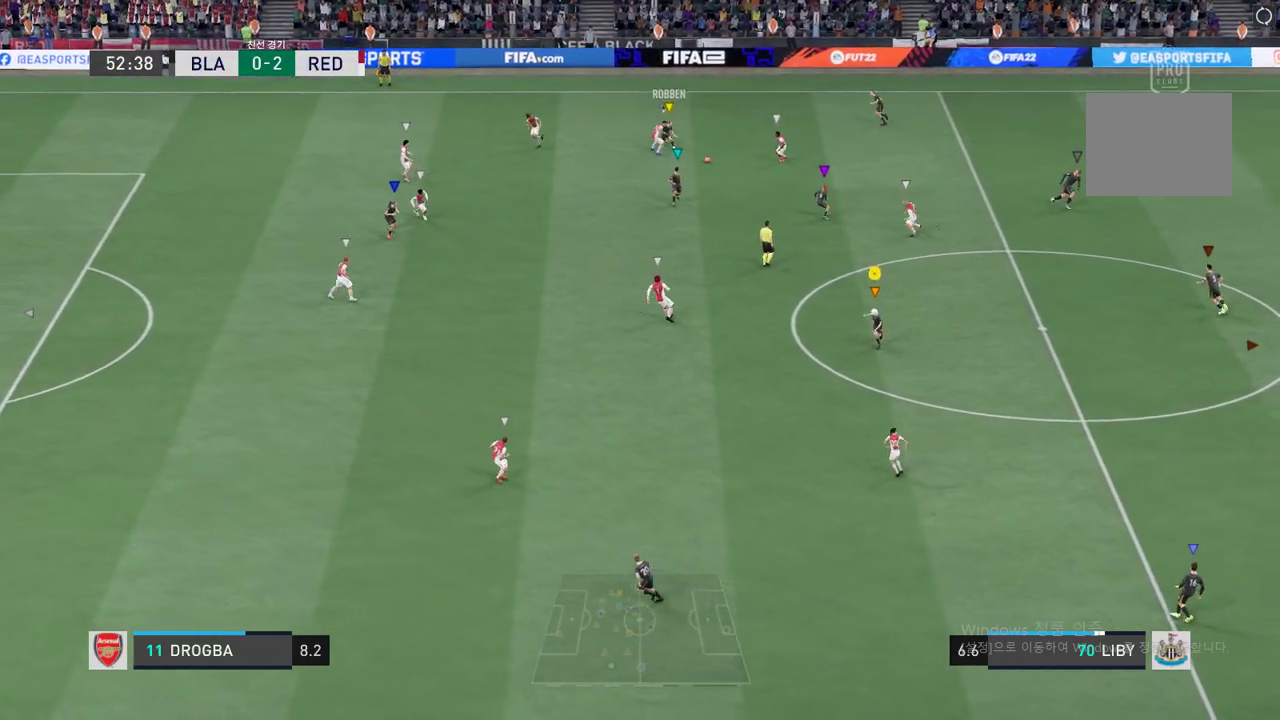
{"buttons": [], "left_stick": "down-left", "events": [[50, "left_stick", "down-left"], [150, "left_stick", "center"], [384, "left_stick", "down"], [434, "left_stick", "down-left"]]}
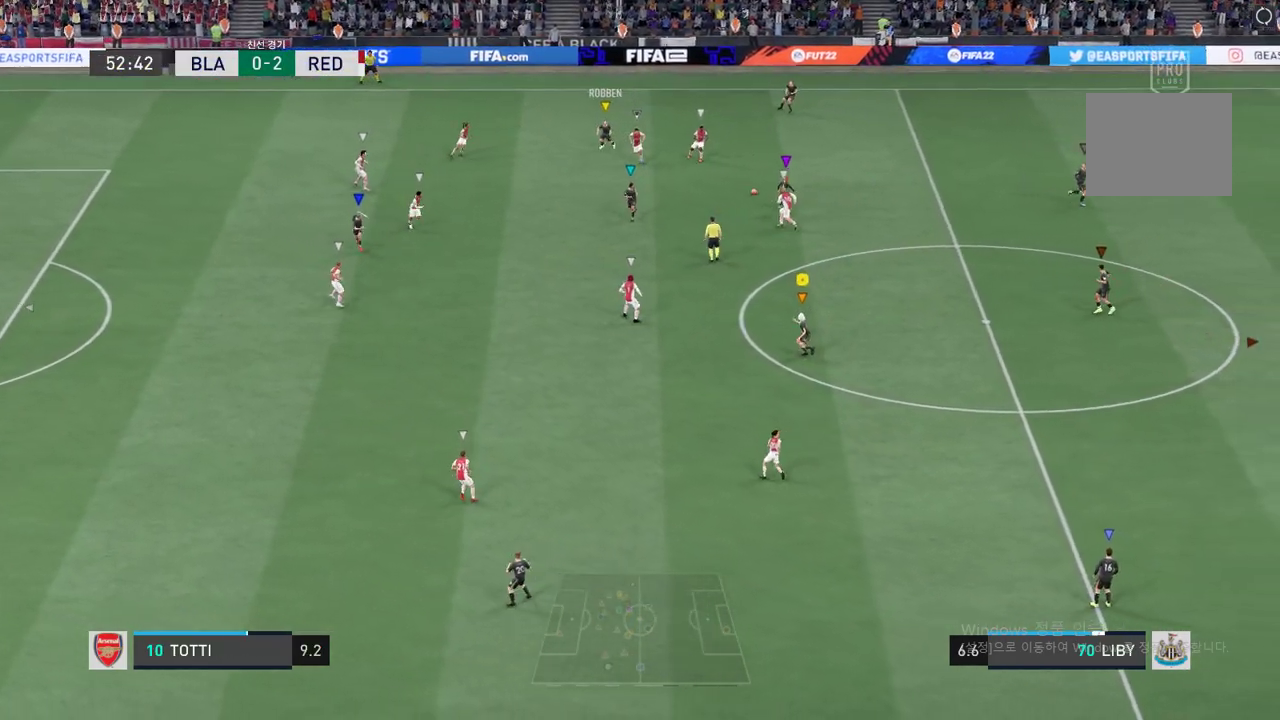
{"buttons": [], "left_stick": "down-left", "events": []}
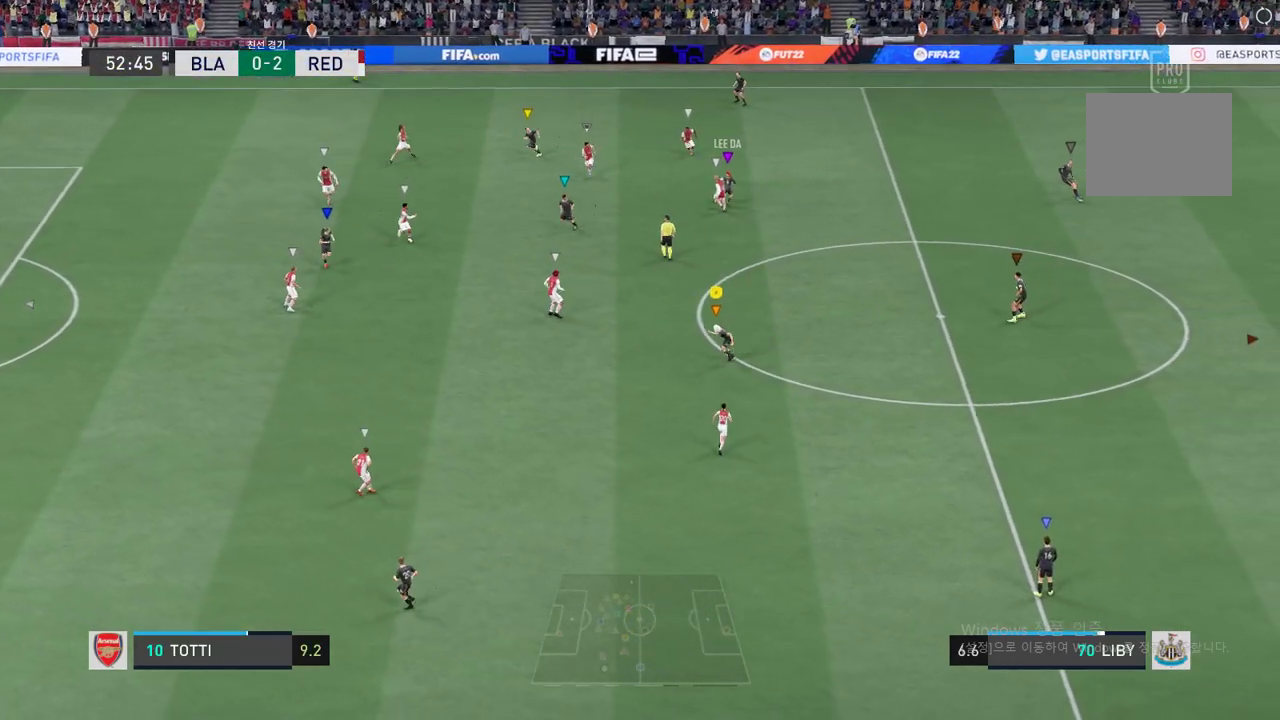
{"buttons": [], "left_stick": "up-right", "events": [[17, "left_stick", "down"], [267, "left_stick", "center"], [501, "left_stick", "up-right"]]}
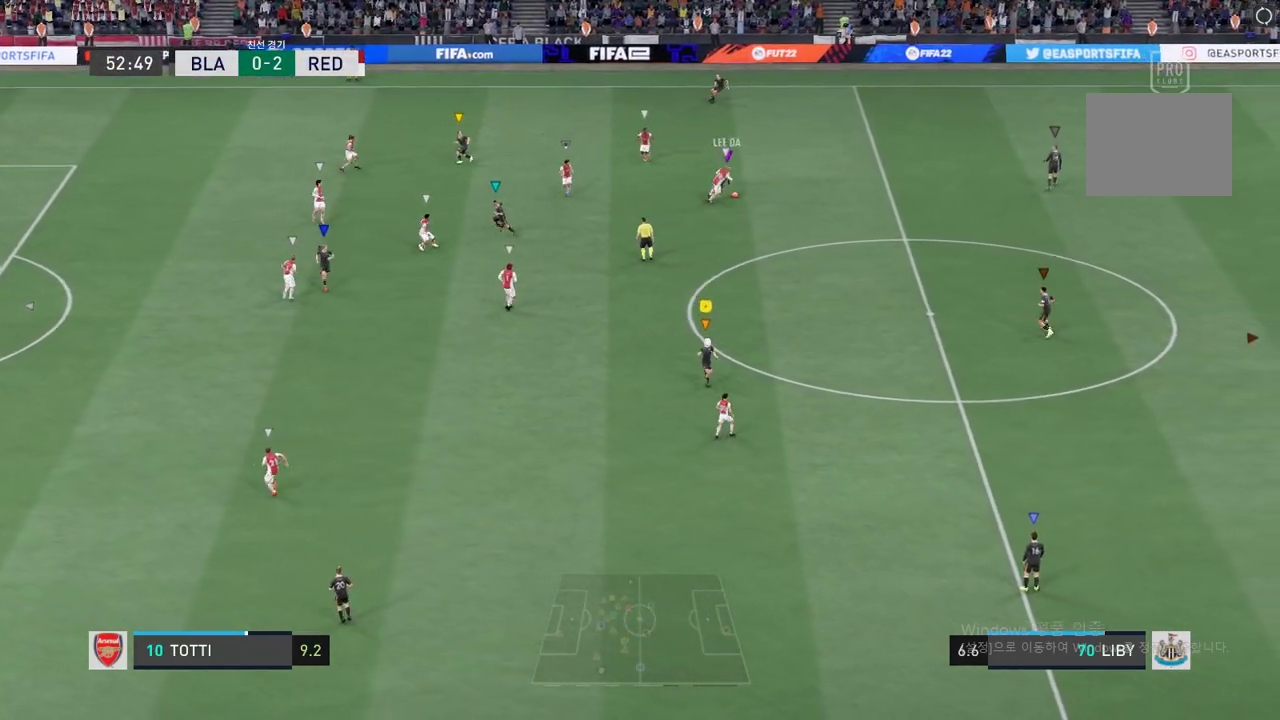
{"buttons": [], "left_stick": "up-right", "events": []}
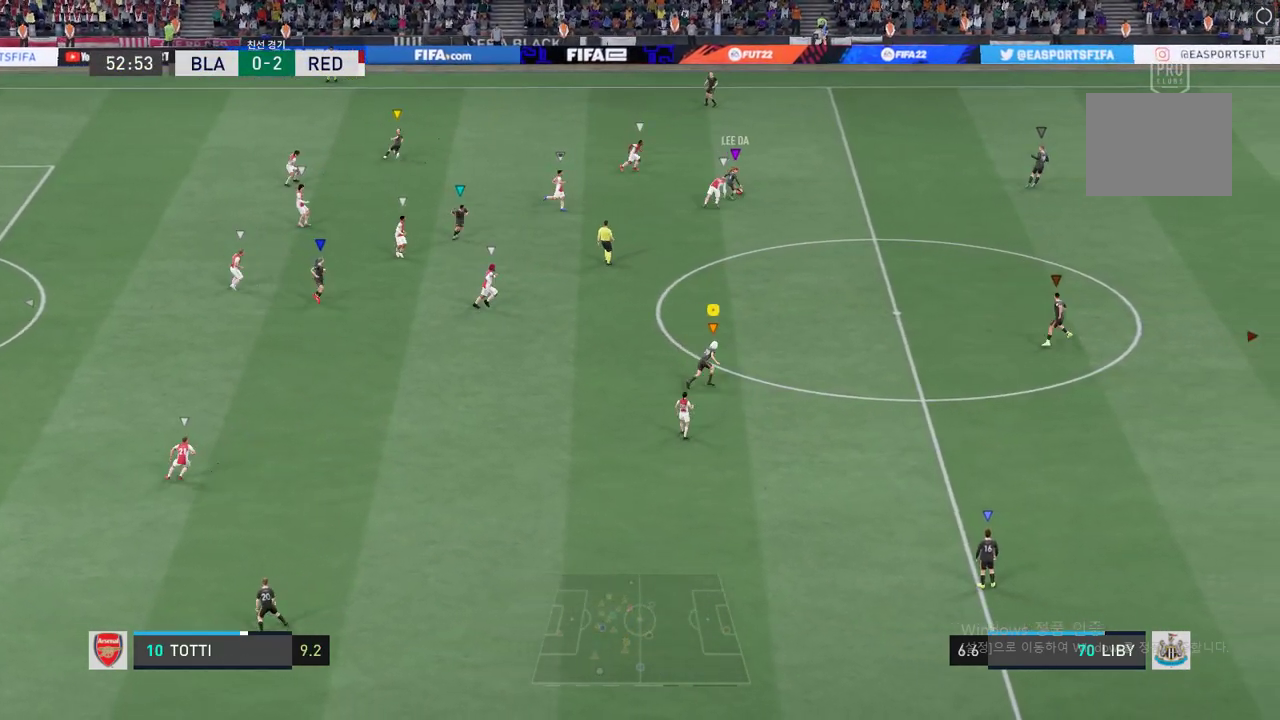
{"buttons": [], "left_stick": "center", "events": [[317, "left_stick", "center"]]}
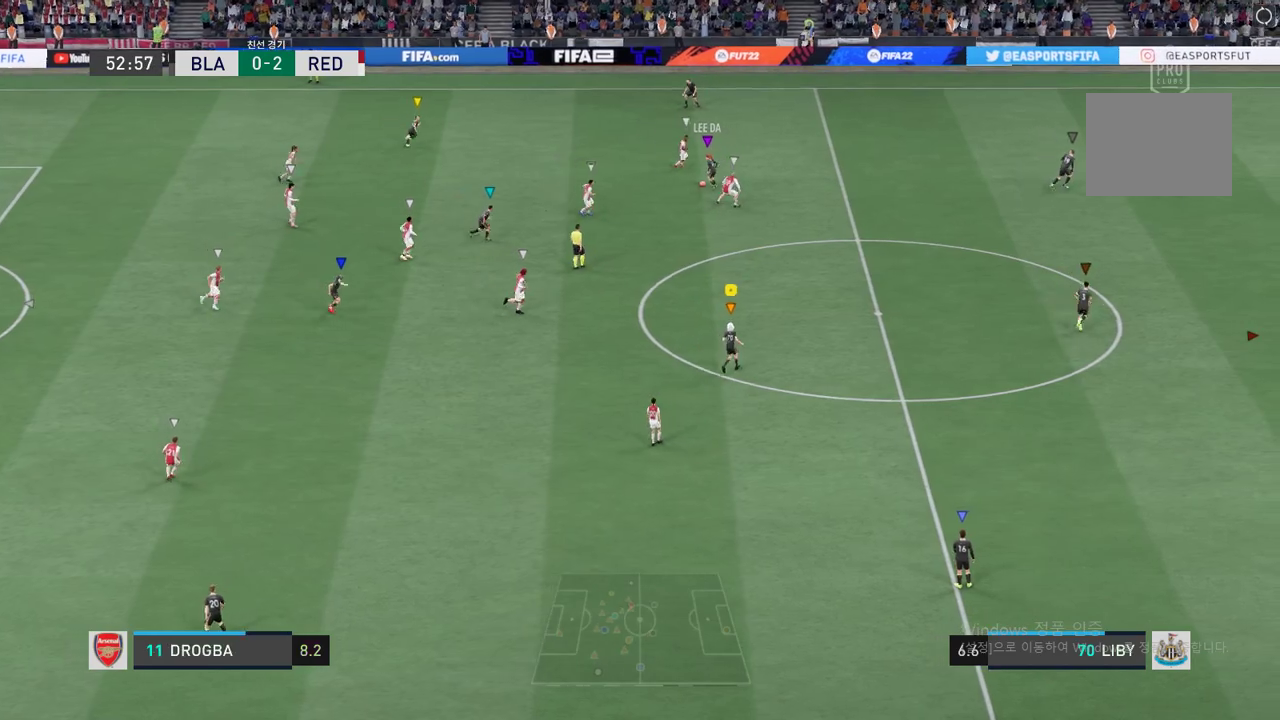
{"buttons": [], "left_stick": "left", "events": [[283, "left_stick", "up-left"], [467, "left_stick", "left"]]}
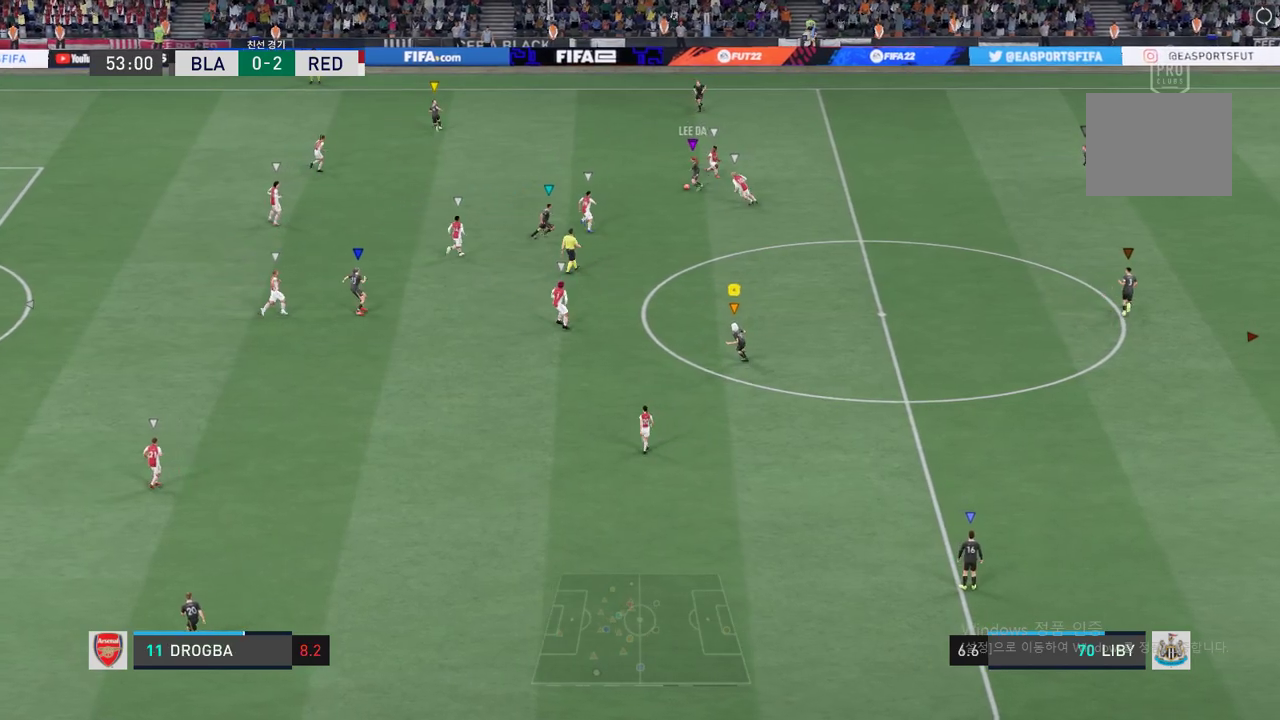
{"buttons": [], "left_stick": "left", "events": [[217, "left_stick", "center"], [468, "left_stick", "left"]]}
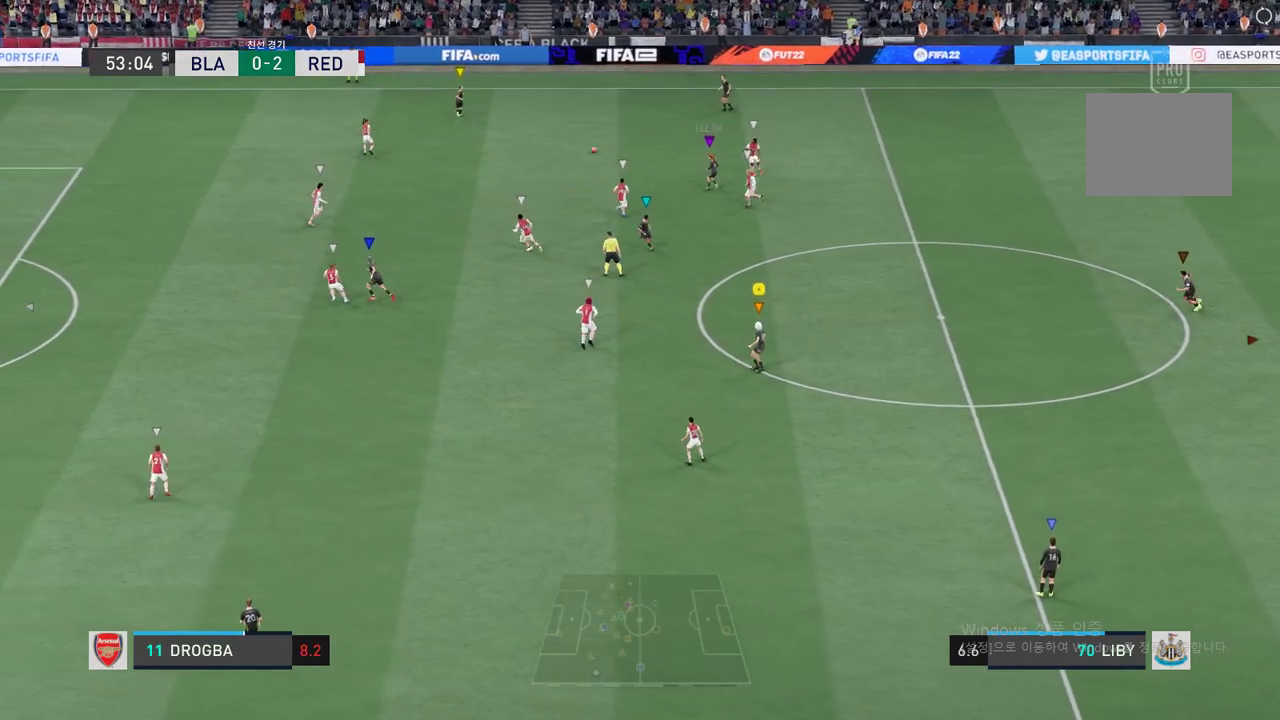
{"buttons": [], "left_stick": "left", "events": []}
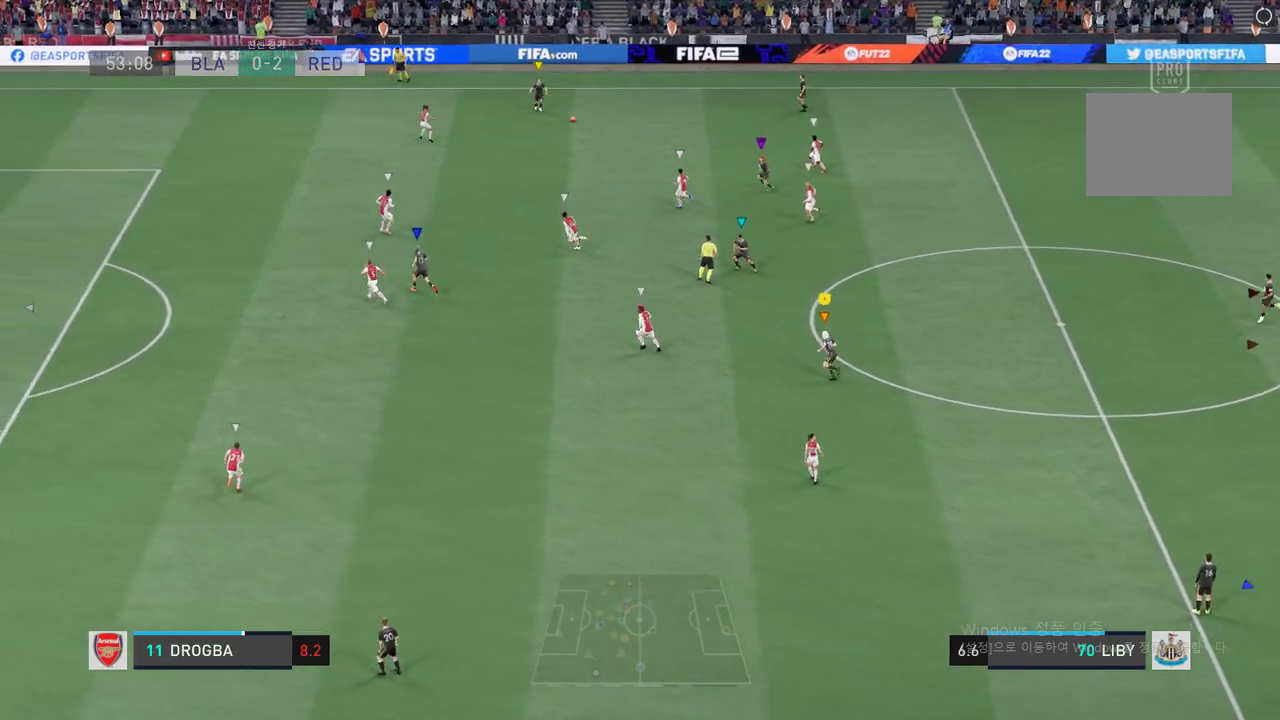
{"buttons": [], "left_stick": "left", "events": [[83, "left_stick", "center"], [284, "left_stick", "left"]]}
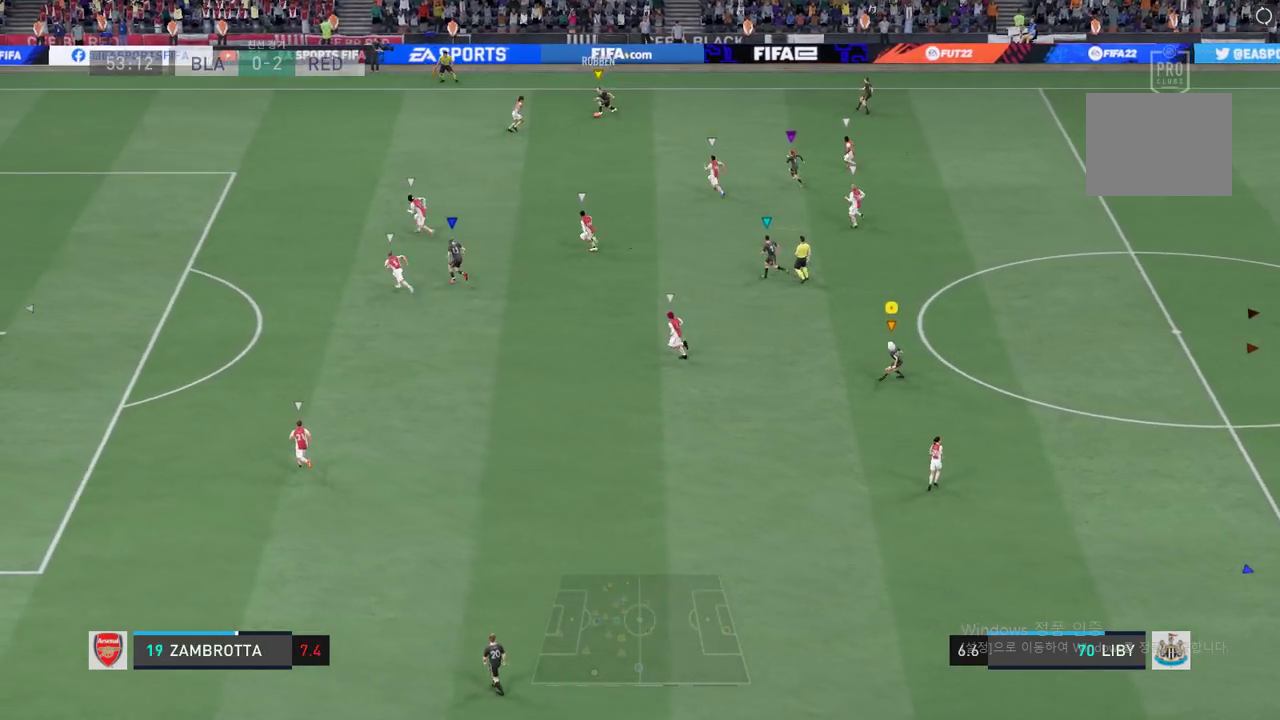
{"buttons": [], "left_stick": "up-left", "events": [[434, "left_stick", "up-left"]]}
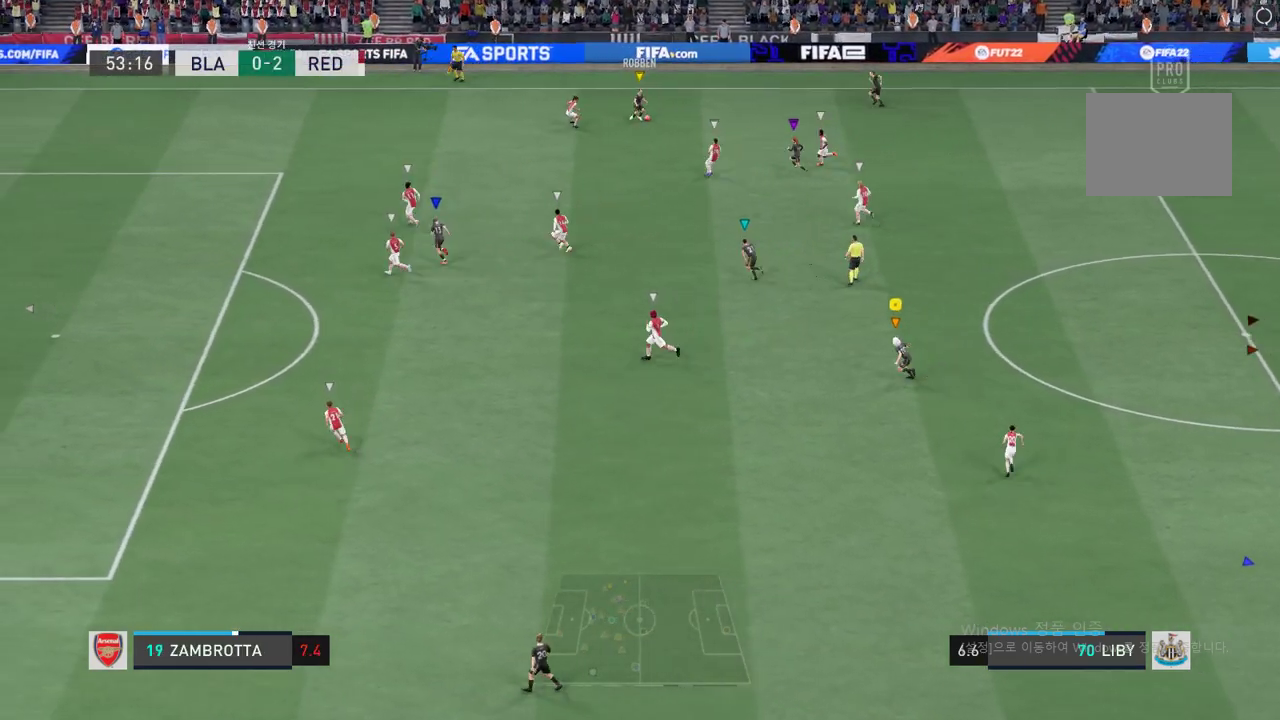
{"buttons": [], "left_stick": "center", "events": [[317, "left_stick", "center"]]}
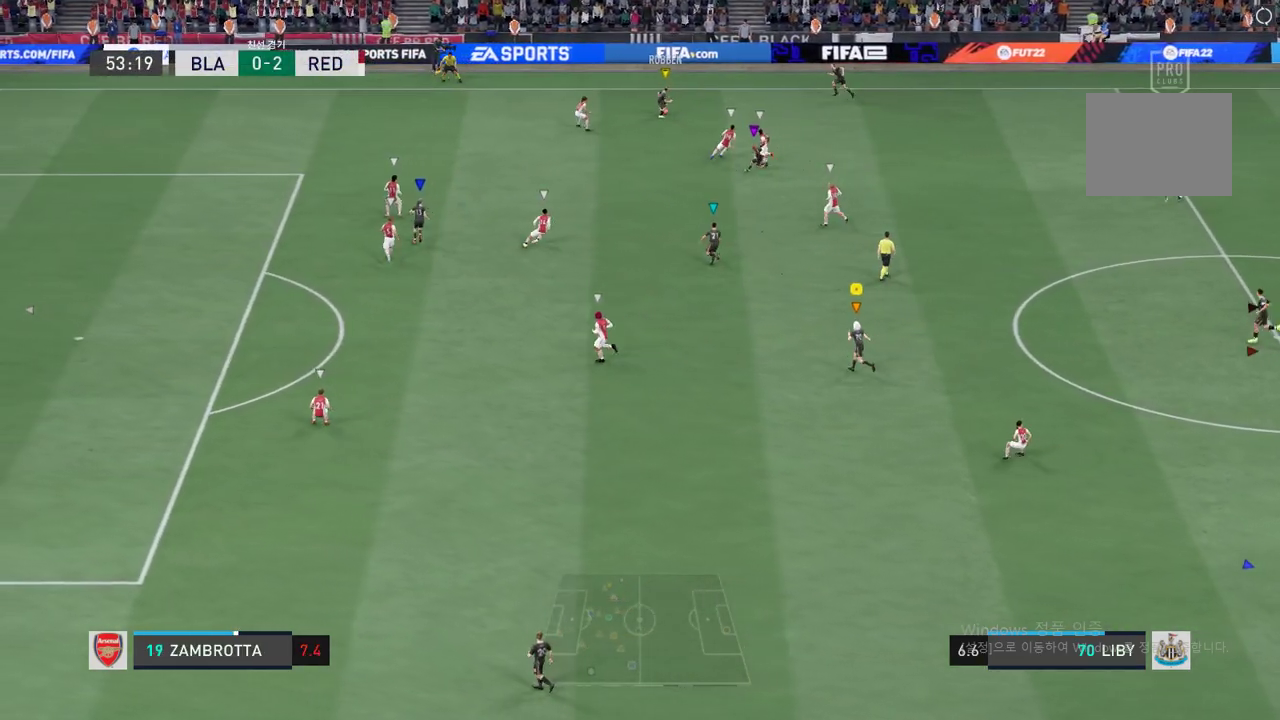
{"buttons": [], "left_stick": "center", "events": []}
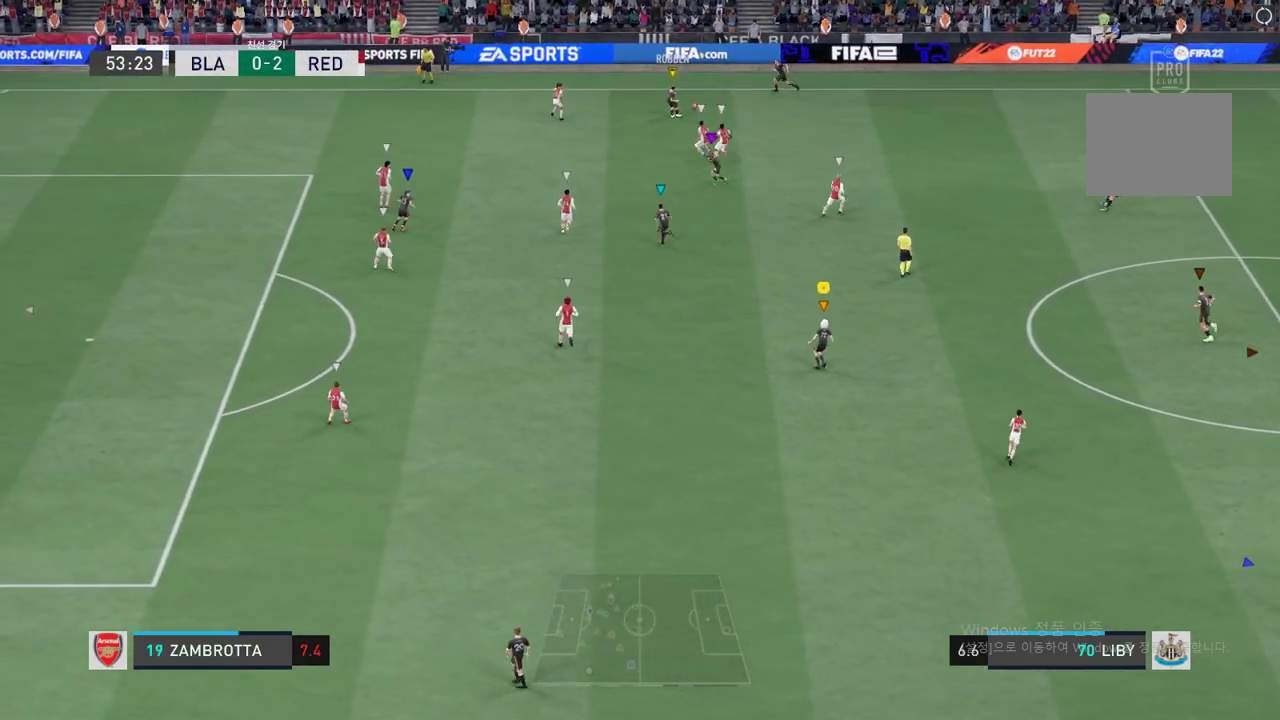
{"buttons": [], "left_stick": "up", "events": [[33, "left_stick", "up"]]}
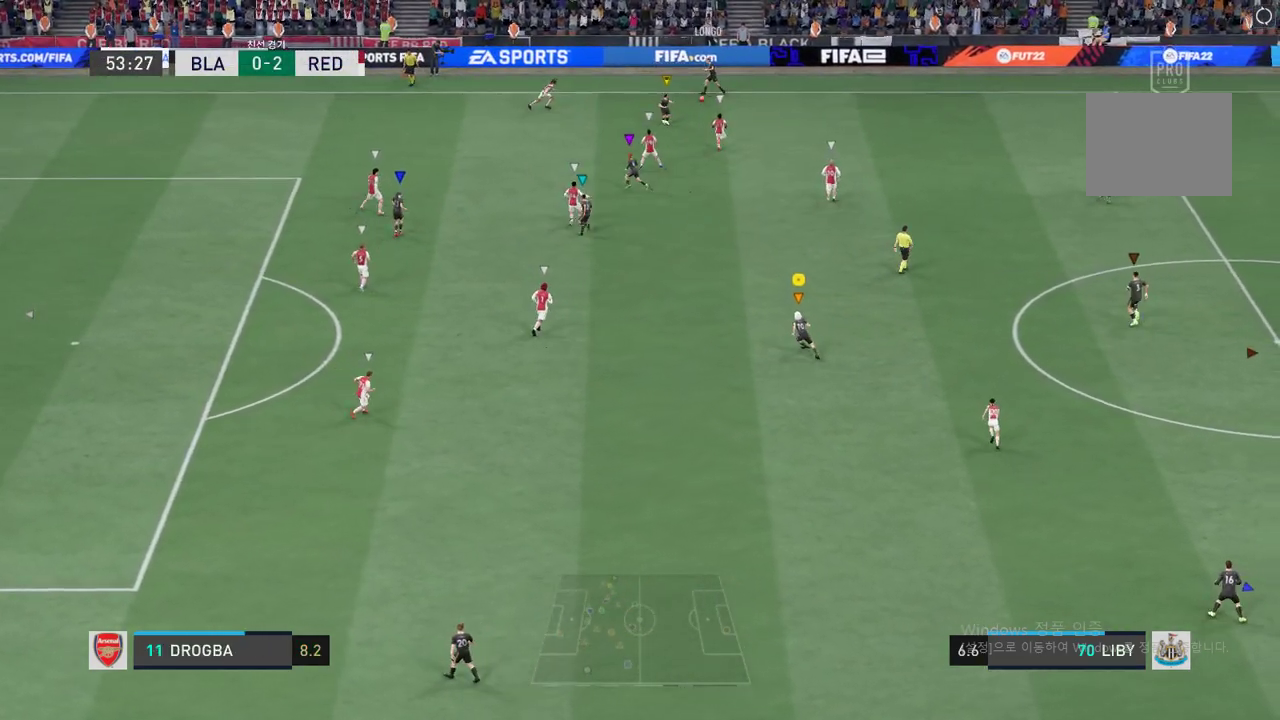
{"buttons": [], "left_stick": "up-left", "events": [[133, "left_stick", "center"], [417, "left_stick", "up-left"]]}
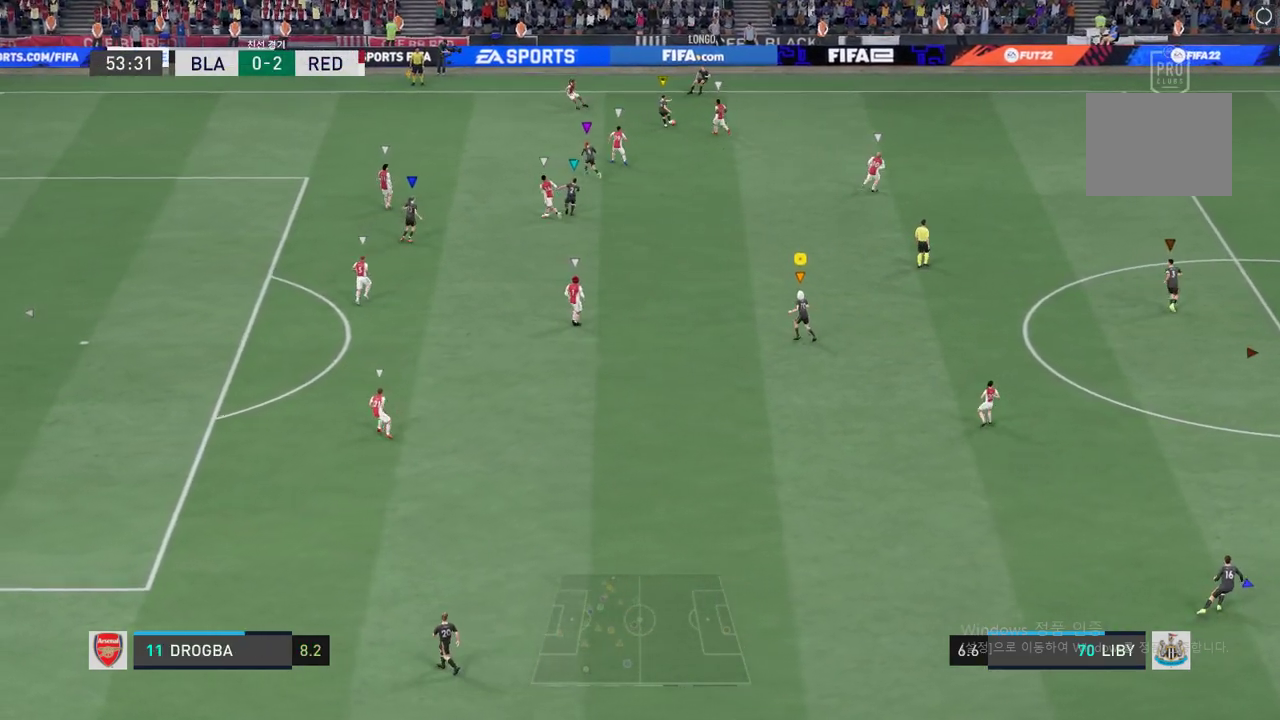
{"buttons": [], "left_stick": "up-left", "events": []}